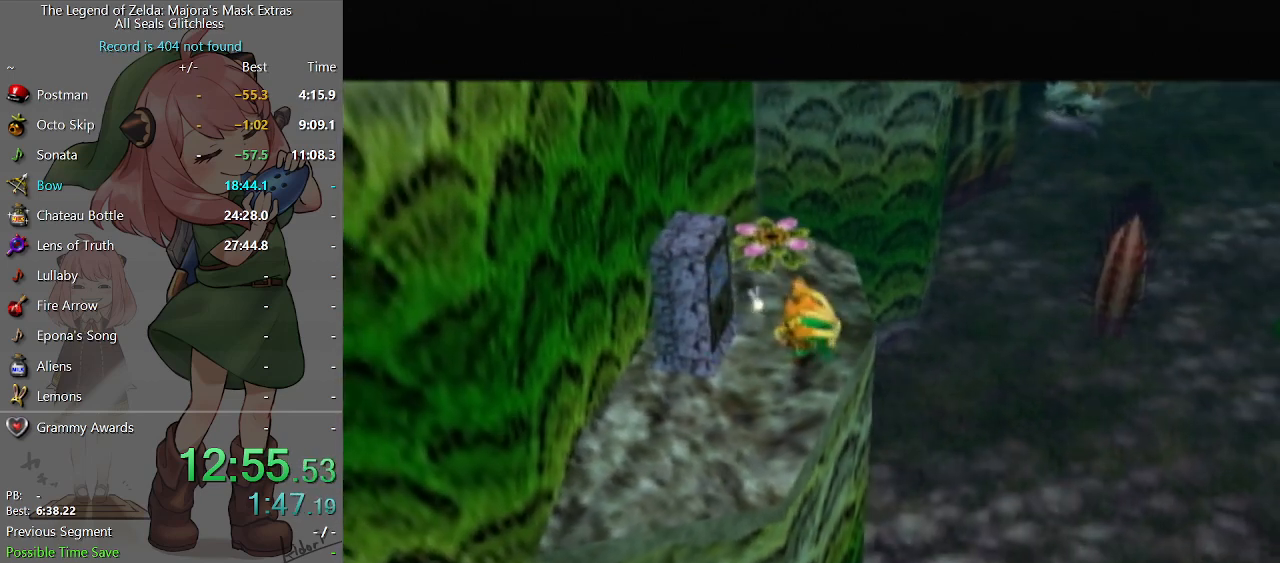
Gameplay with a controller (Nintendo layout); each line is a JSON object with the inputs held at the frame after it. "events" lists button and stick changes between this image and that frame as [ms after this image, input, new state], when the widget could be followed in between. Not read: L3 R3.
{"buttons": [], "left_stick": "center", "right_stick": "center", "events": [[300, "B", "down"], [333, "B", "up"], [433, "A", "down"], [467, "A", "up"], [467, "B", "down"], [500, "B", "up"]]}
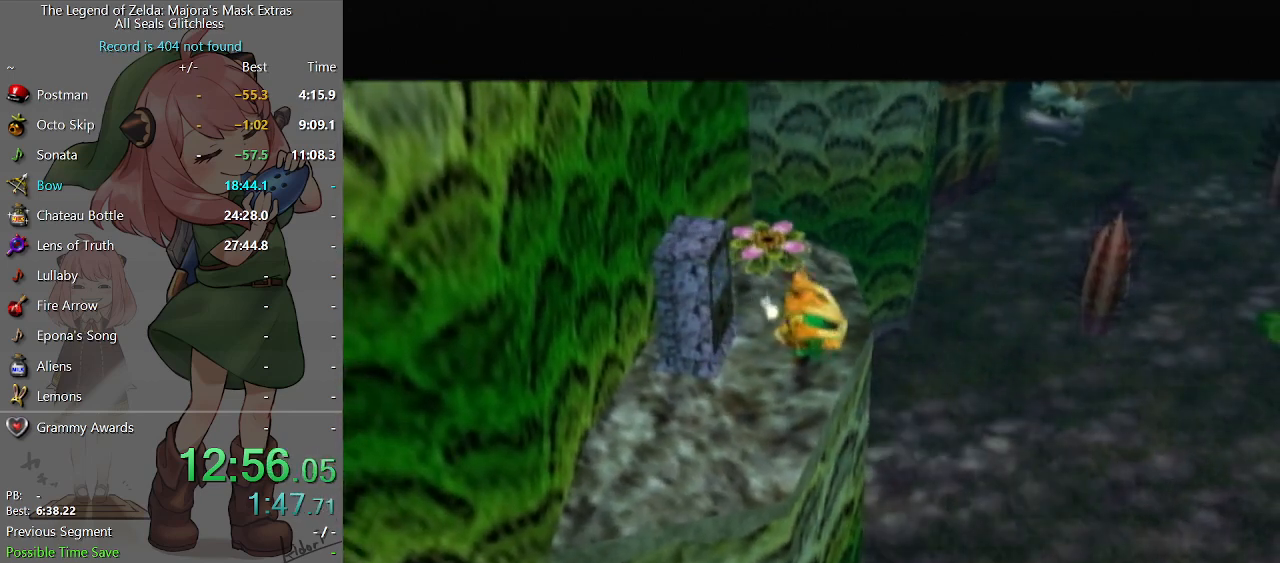
{"buttons": [], "left_stick": "center", "right_stick": "center", "events": [[67, "A", "down"], [100, "A", "up"], [167, "A", "down"], [200, "A", "up"], [300, "B", "down"], [333, "B", "up"], [400, "A", "down"], [433, "A", "up"]]}
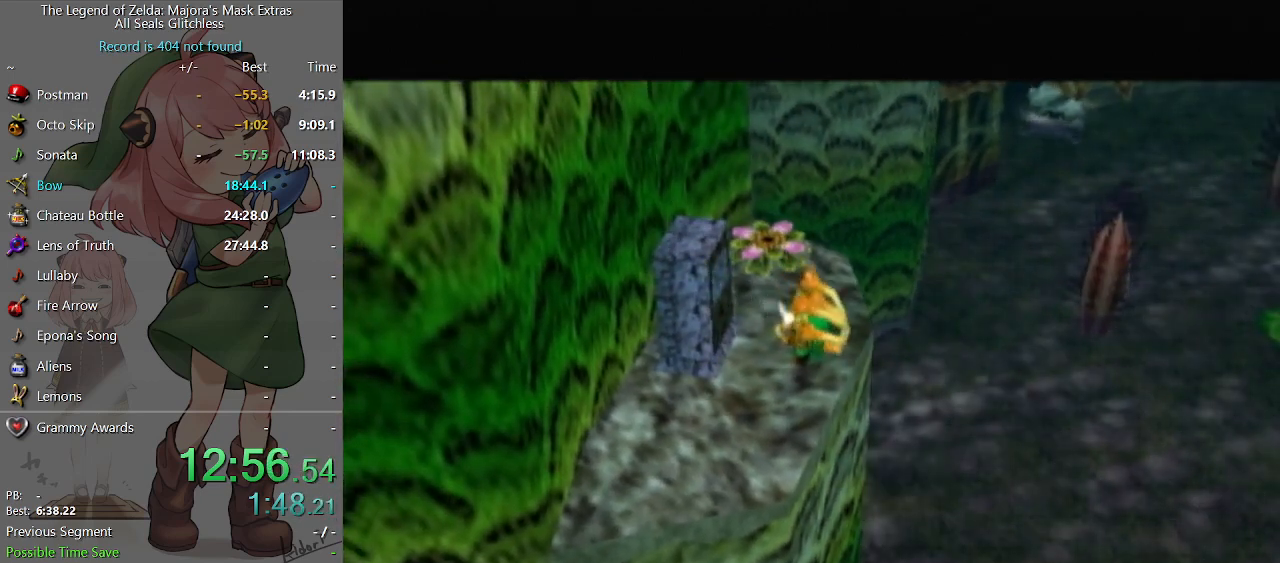
{"buttons": [], "left_stick": "center", "right_stick": "center", "events": [[33, "A", "down"], [67, "A", "up"], [67, "B", "down"], [100, "B", "up"], [167, "B", "down"], [200, "B", "up"], [300, "B", "down"], [333, "B", "up"], [400, "A", "down"], [433, "A", "up"]]}
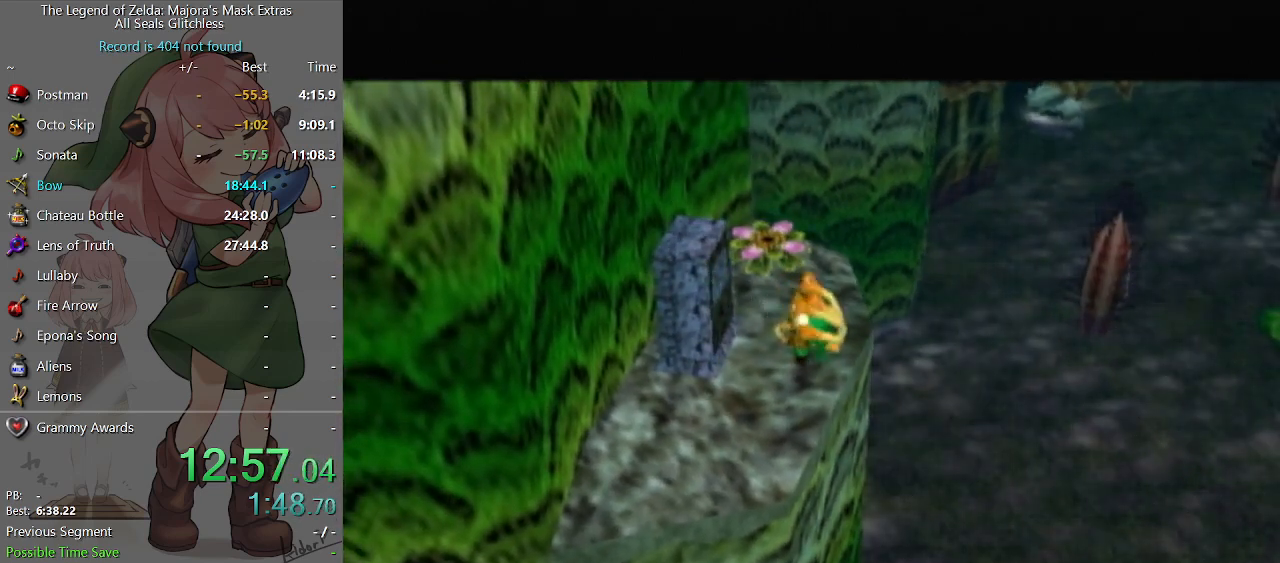
{"buttons": ["A", "B"], "left_stick": "center", "right_stick": "center", "events": [[33, "A", "down"], [67, "A", "up"], [67, "B", "down"], [100, "B", "up"], [133, "A", "down"], [200, "A", "up"], [200, "B", "down"], [233, "A", "down"], [233, "B", "up"], [267, "A", "up"], [267, "B", "down"], [333, "B", "up"], [367, "A", "down"], [400, "B", "down"], [433, "A", "up"], [467, "B", "up"], [500, "A", "down"], [500, "B", "down"]]}
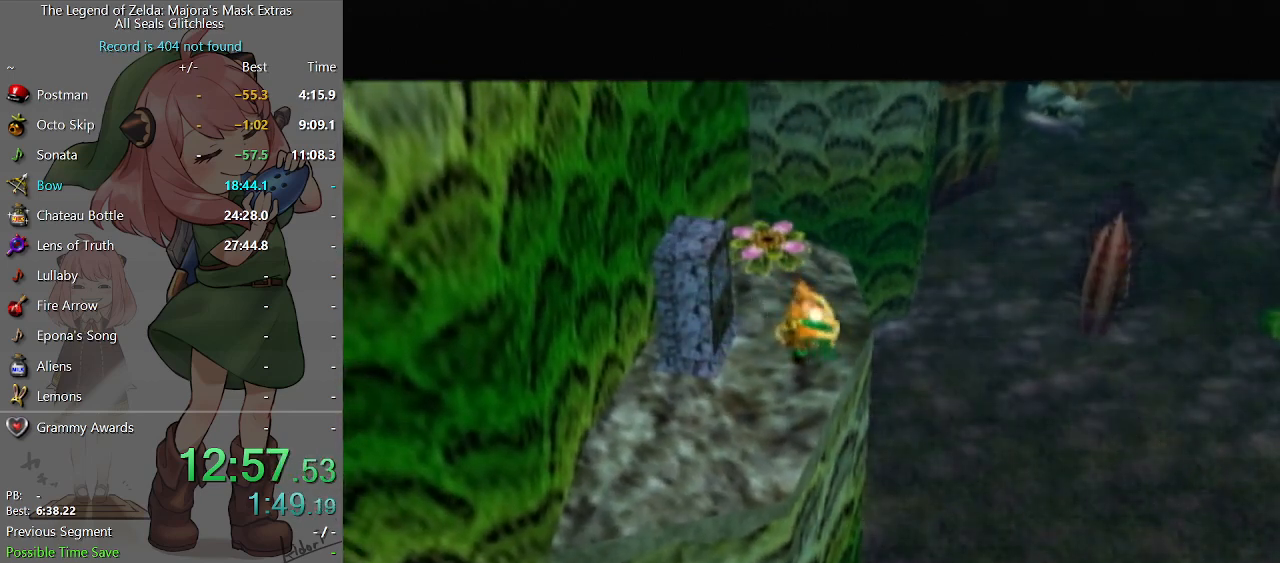
{"buttons": ["A"], "left_stick": "center", "right_stick": "center", "events": [[67, "A", "up"], [100, "B", "up"], [133, "A", "down"], [200, "A", "up"], [233, "A", "down"], [300, "A", "up"], [300, "B", "down"], [367, "A", "down"], [367, "B", "up"], [433, "A", "up"], [433, "B", "down"], [467, "B", "up"], [500, "A", "down"]]}
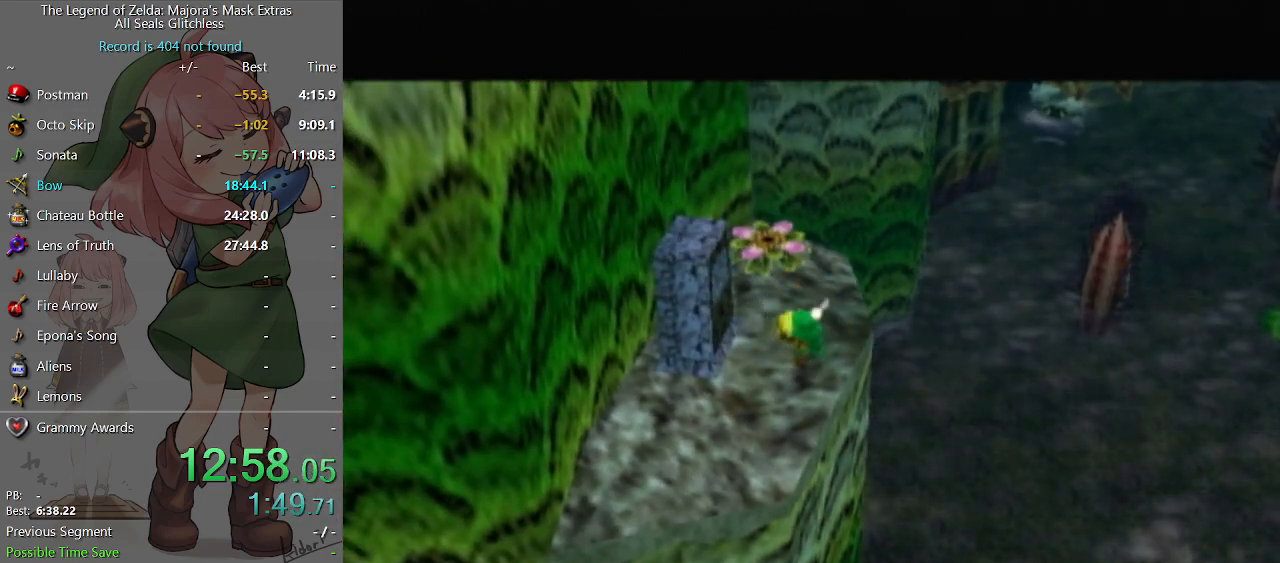
{"buttons": [], "left_stick": "center", "right_stick": "center", "events": [[67, "A", "up"], [100, "B", "down"], [133, "B", "up"], [167, "A", "down"], [200, "A", "up"], [267, "A", "down"], [333, "A", "up"], [333, "B", "down"], [367, "B", "up"], [400, "A", "down"], [467, "A", "up"], [467, "B", "down"], [500, "B", "up"]]}
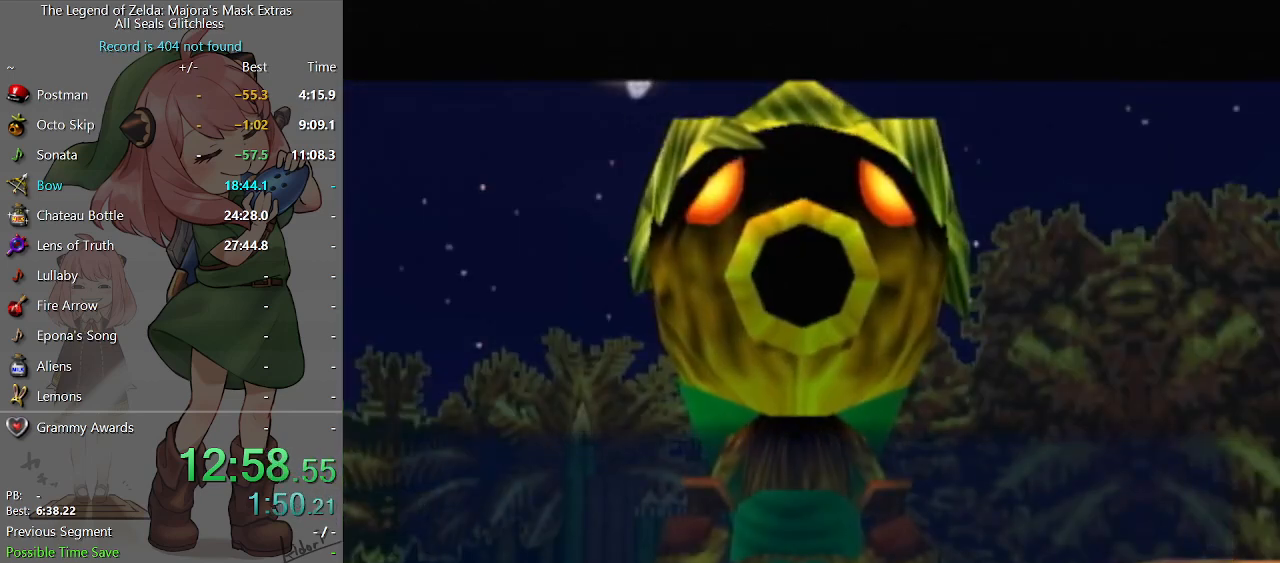
{"buttons": [], "left_stick": "center", "right_stick": "center", "events": [[33, "A", "down"], [100, "A", "up"], [100, "B", "down"], [167, "A", "down"], [167, "B", "up"], [200, "A", "up"], [200, "B", "down"], [233, "B", "up"], [300, "A", "down"], [333, "A", "up"], [333, "B", "down"], [367, "B", "up"], [400, "A", "down"], [467, "A", "up"], [467, "B", "down"], [500, "B", "up"]]}
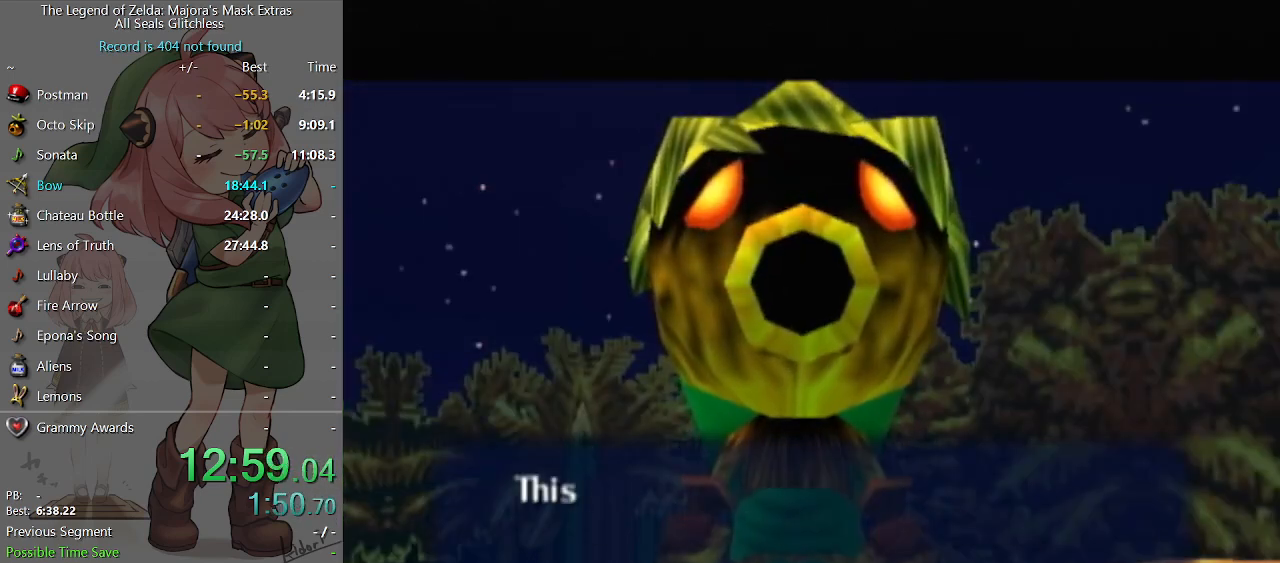
{"buttons": [], "left_stick": "center", "right_stick": "center", "events": [[33, "A", "down"], [100, "A", "up"], [100, "B", "down"], [133, "B", "up"], [167, "A", "down"], [233, "A", "up"], [233, "B", "down"], [267, "A", "down"], [267, "B", "up"], [333, "A", "up"], [333, "B", "down"], [367, "B", "up"], [433, "A", "down"], [467, "A", "up"], [467, "B", "down"], [500, "B", "up"]]}
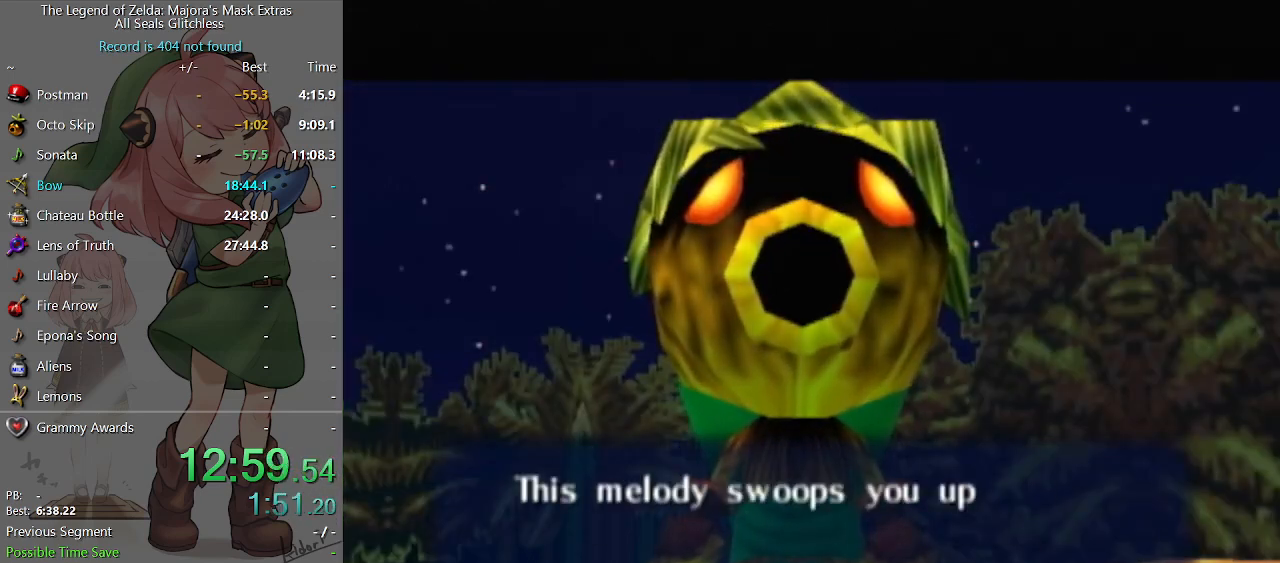
{"buttons": ["B"], "left_stick": "center", "right_stick": "center", "events": [[67, "A", "down"], [100, "A", "up"], [100, "B", "down"], [133, "B", "up"], [200, "A", "down"], [233, "A", "up"], [300, "A", "down"], [333, "A", "up"], [367, "B", "down"], [400, "B", "up"], [433, "A", "down"], [467, "A", "up"], [467, "B", "down"]]}
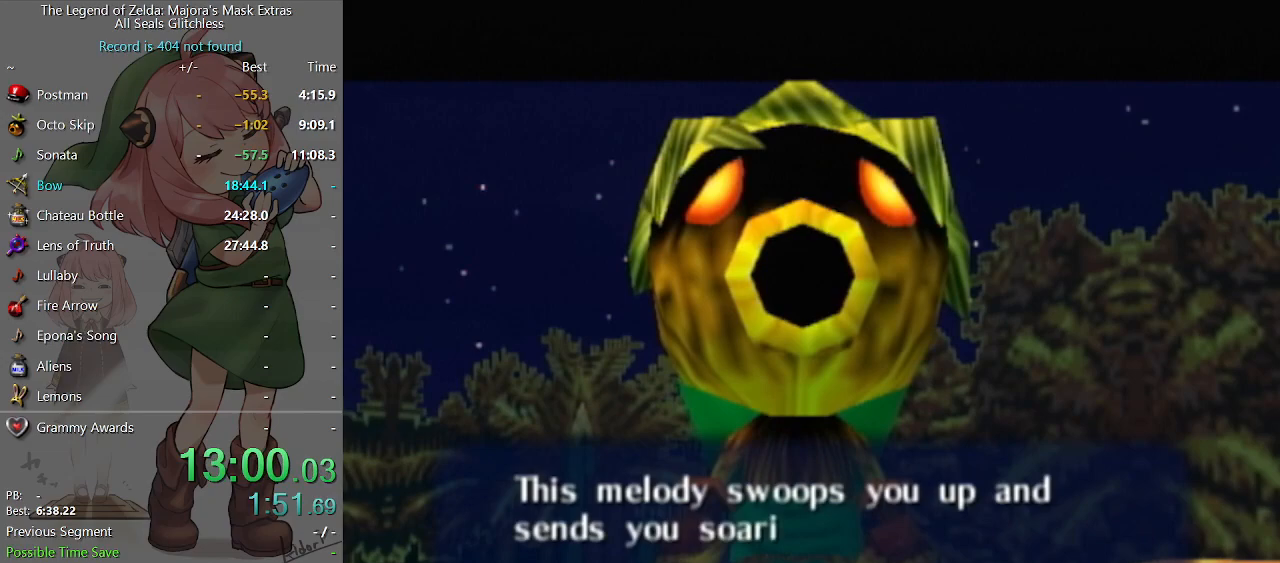
{"buttons": ["B"], "left_stick": "center", "right_stick": "center", "events": [[33, "B", "up"], [67, "A", "down"], [100, "A", "up"], [133, "B", "down"], [167, "B", "up"], [200, "A", "down"], [233, "A", "up"], [233, "B", "down"], [267, "B", "up"], [300, "A", "down"], [367, "A", "up"], [367, "B", "down"], [400, "B", "up"], [433, "A", "down"], [467, "A", "up"], [500, "B", "down"]]}
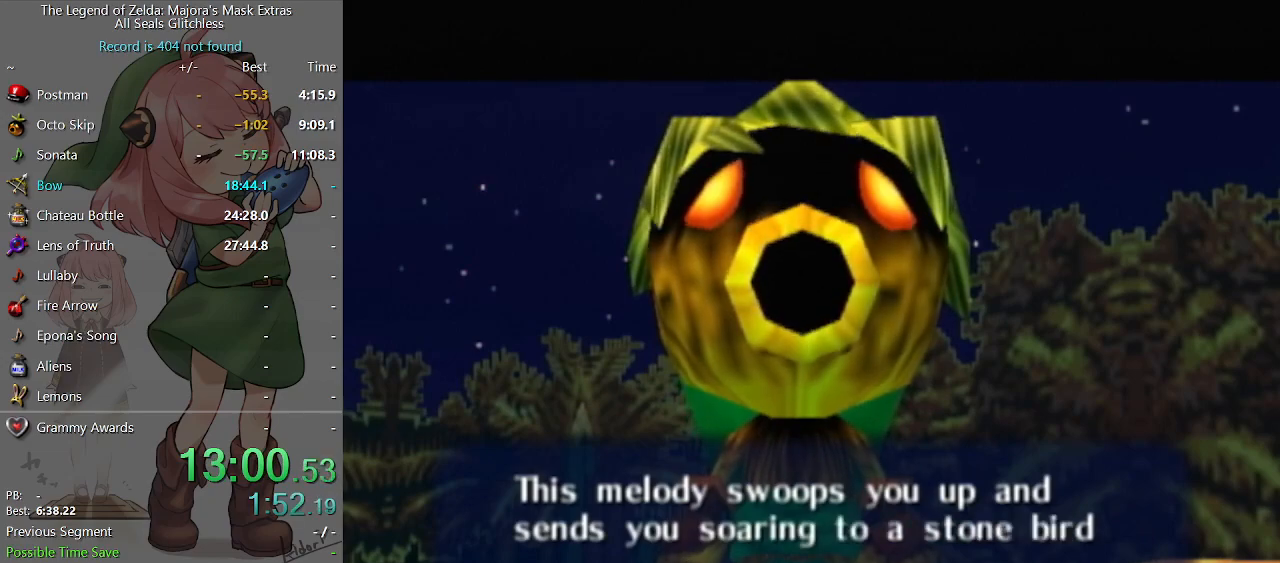
{"buttons": ["B"], "left_stick": "center", "right_stick": "center", "events": [[33, "B", "up"], [67, "A", "down"], [133, "A", "up"], [133, "B", "down"], [167, "A", "down"], [167, "B", "up"], [233, "A", "up"], [233, "B", "down"], [267, "B", "up"], [333, "A", "down"], [367, "A", "up"], [367, "B", "down"], [400, "B", "up"], [433, "A", "down"], [500, "A", "up"], [500, "B", "down"]]}
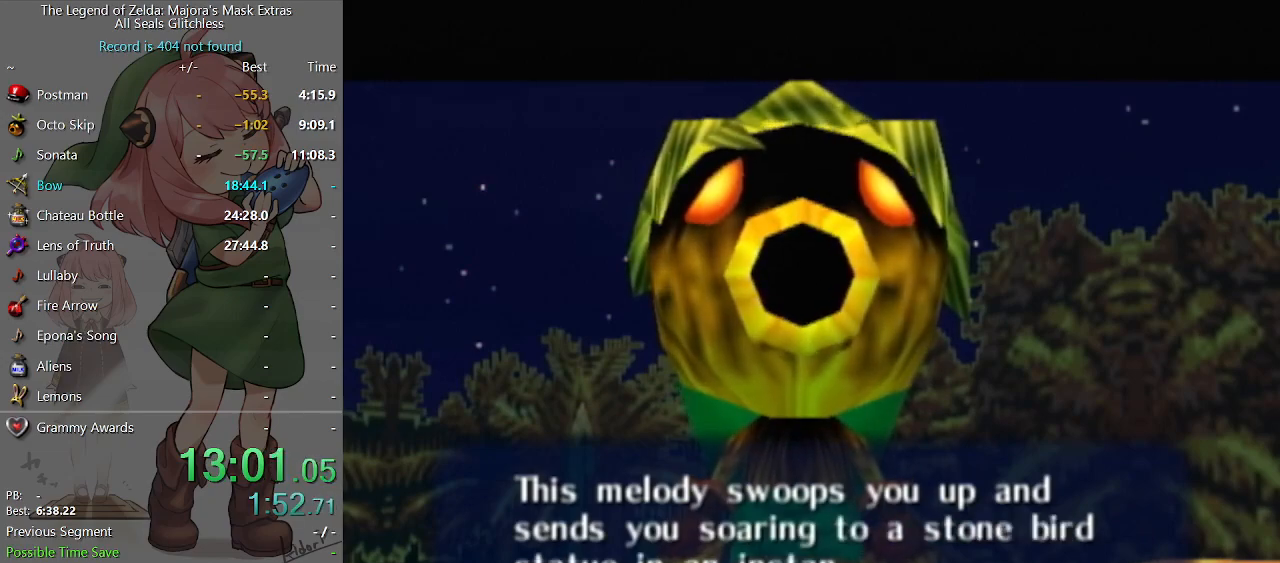
{"buttons": [], "left_stick": "center", "right_stick": "center", "events": [[33, "B", "up"], [67, "A", "down"], [133, "A", "up"], [133, "B", "down"], [167, "B", "up"], [300, "A", "down"], [367, "A", "up"]]}
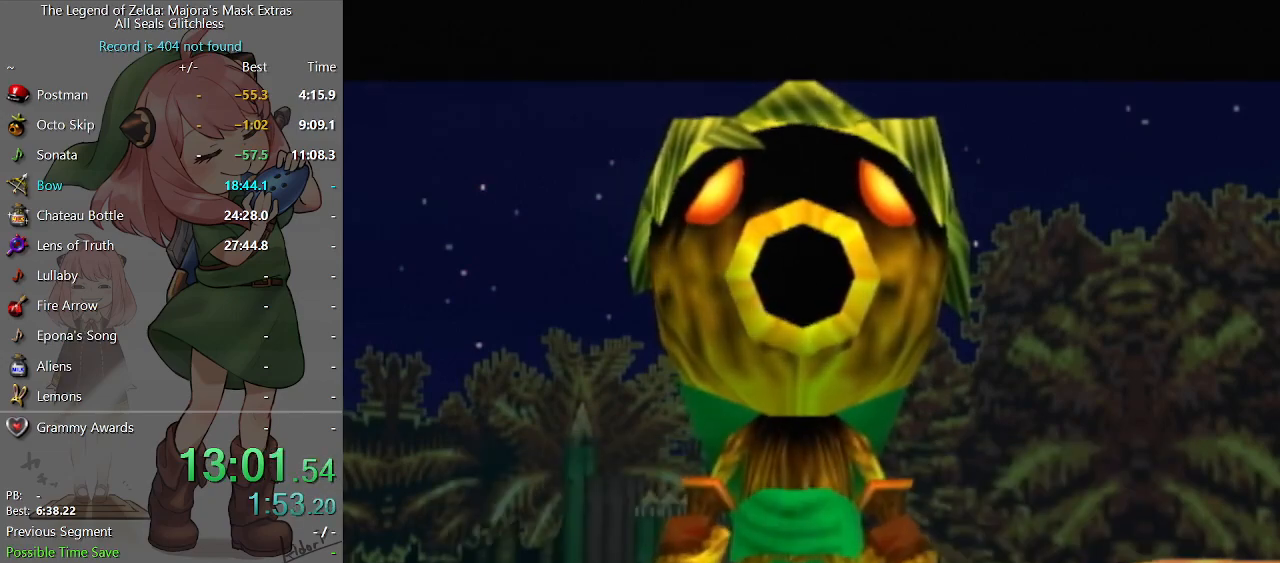
{"buttons": [], "left_stick": "right", "right_stick": "center", "events": [[67, "B", "down"], [100, "B", "up"], [167, "B", "down"], [200, "B", "up"], [200, "left_stick", "right"], [300, "B", "down"], [333, "B", "up"]]}
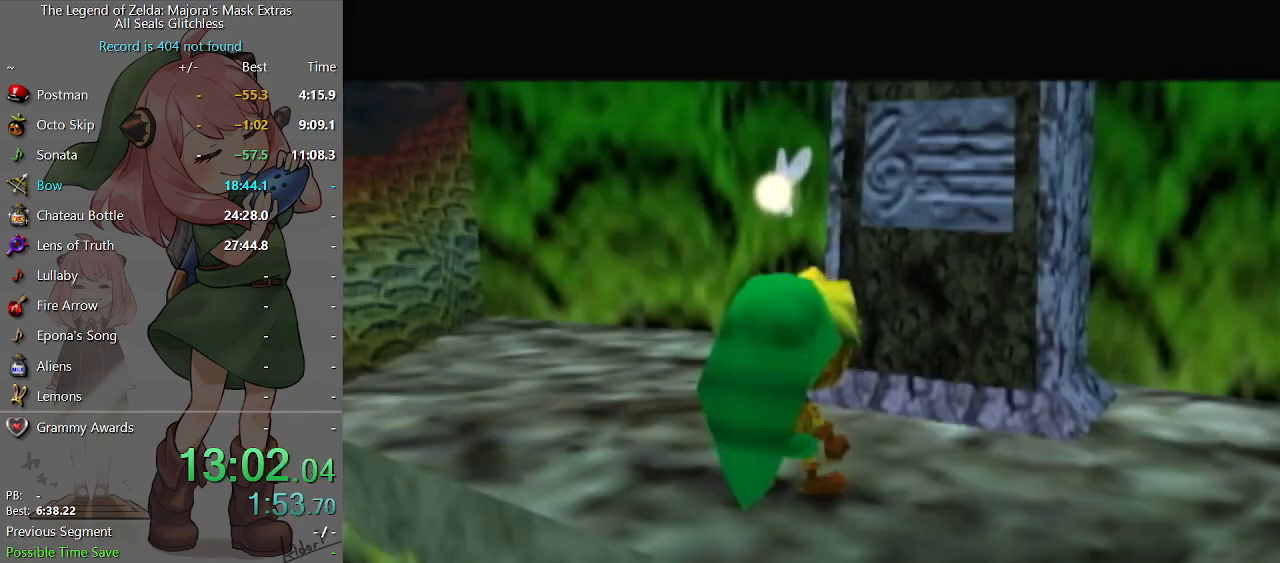
{"buttons": [], "left_stick": "right", "right_stick": "center", "events": []}
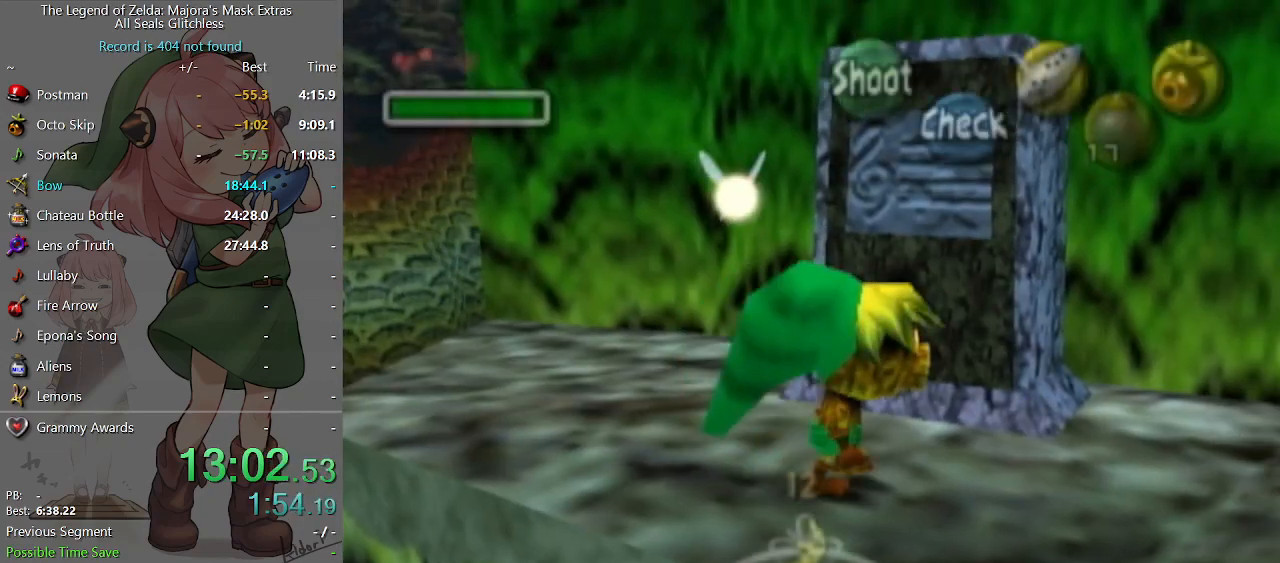
{"buttons": ["A"], "left_stick": "center", "right_stick": "center", "events": [[367, "A", "down"], [400, "left_stick", "center"]]}
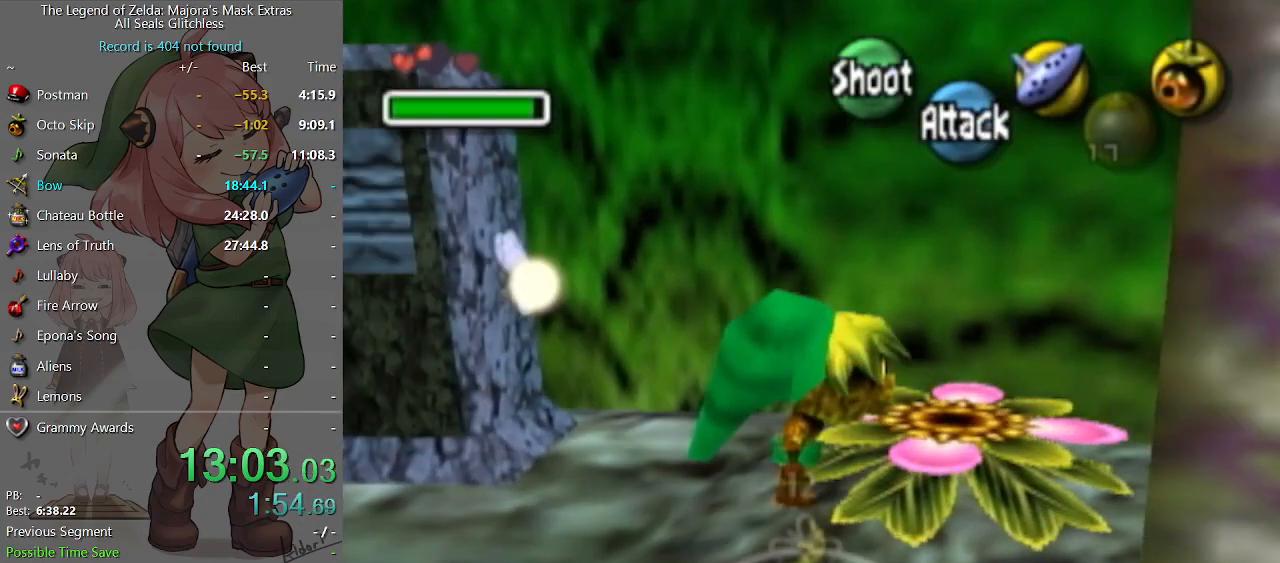
{"buttons": ["A"], "left_stick": "right", "right_stick": "center", "events": [[133, "left_stick", "right"]]}
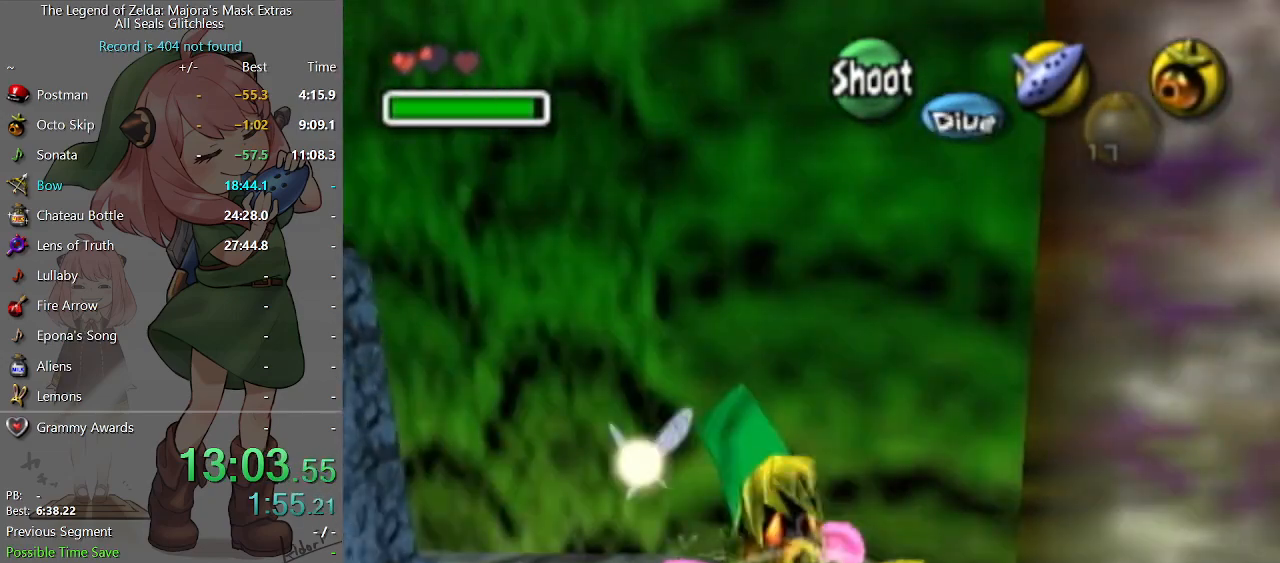
{"buttons": ["A"], "left_stick": "right", "right_stick": "center", "events": []}